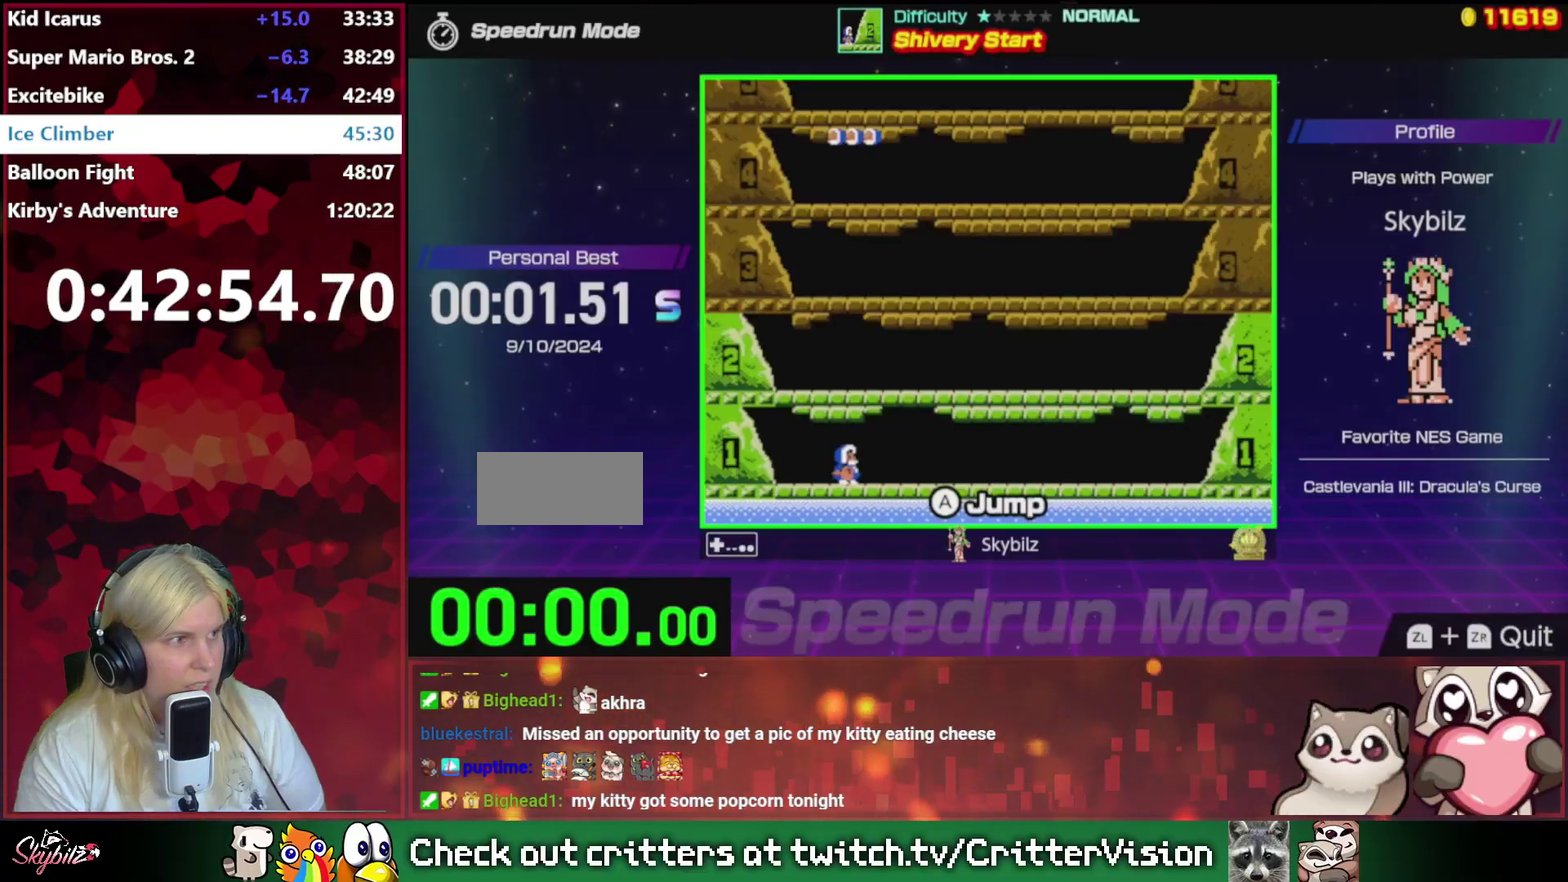
Gameplay with a controller (Nintendo layout); each line is a JSON object with the inputs held at the frame after it. "events" lists button and stick changes between this image and that frame as [ms after this image, input, new state], when the widget could be followed in between. Not read: L3 R3.
{"buttons": [], "events": [[300, "A", "down"], [467, "A", "up"]]}
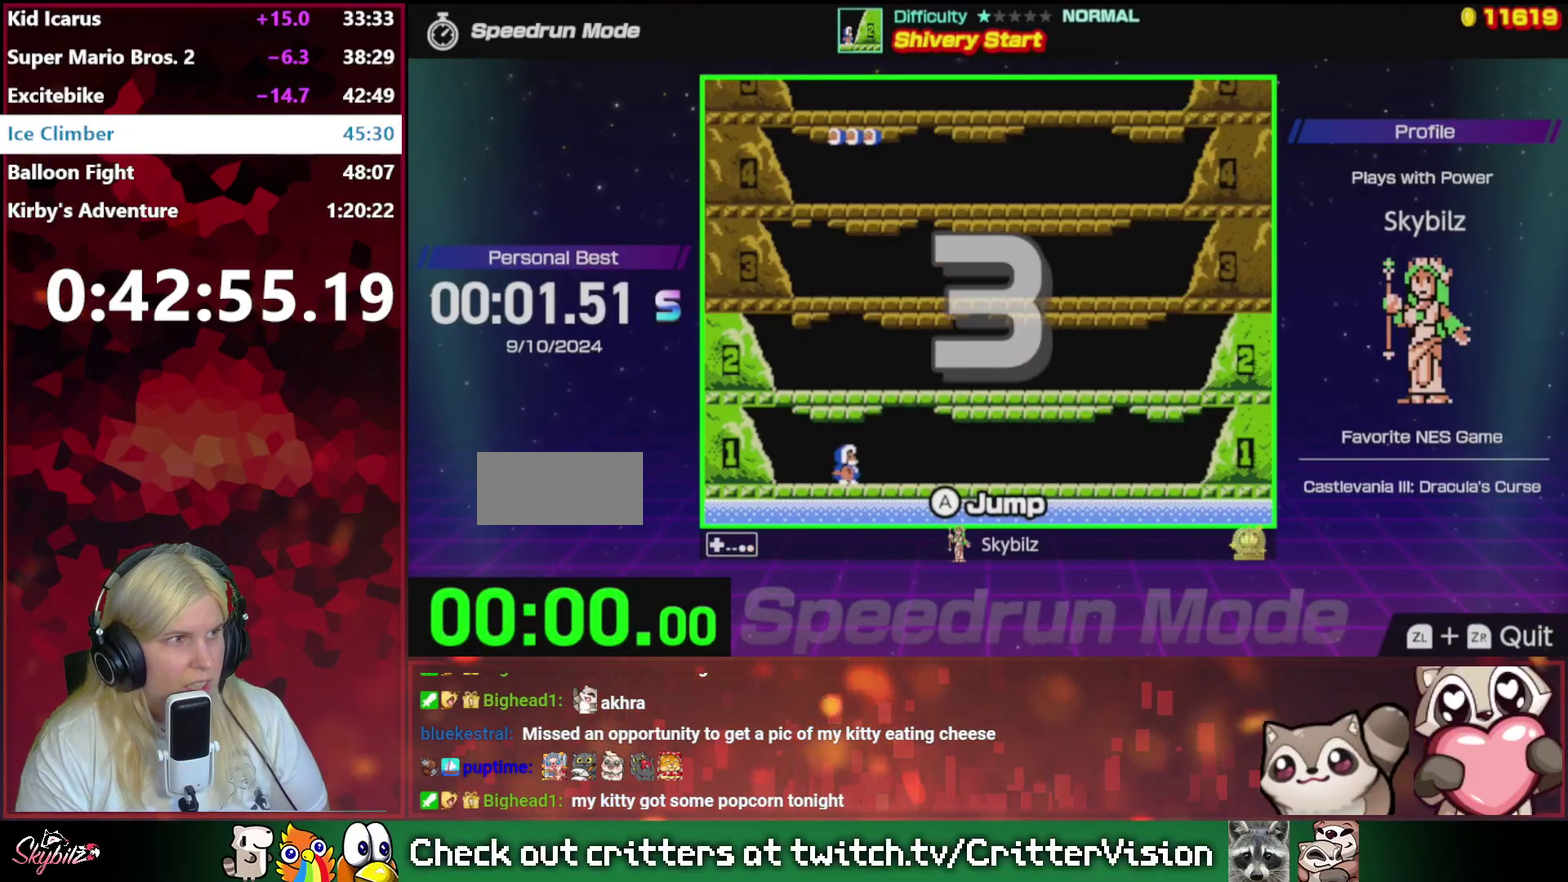
{"buttons": [], "events": []}
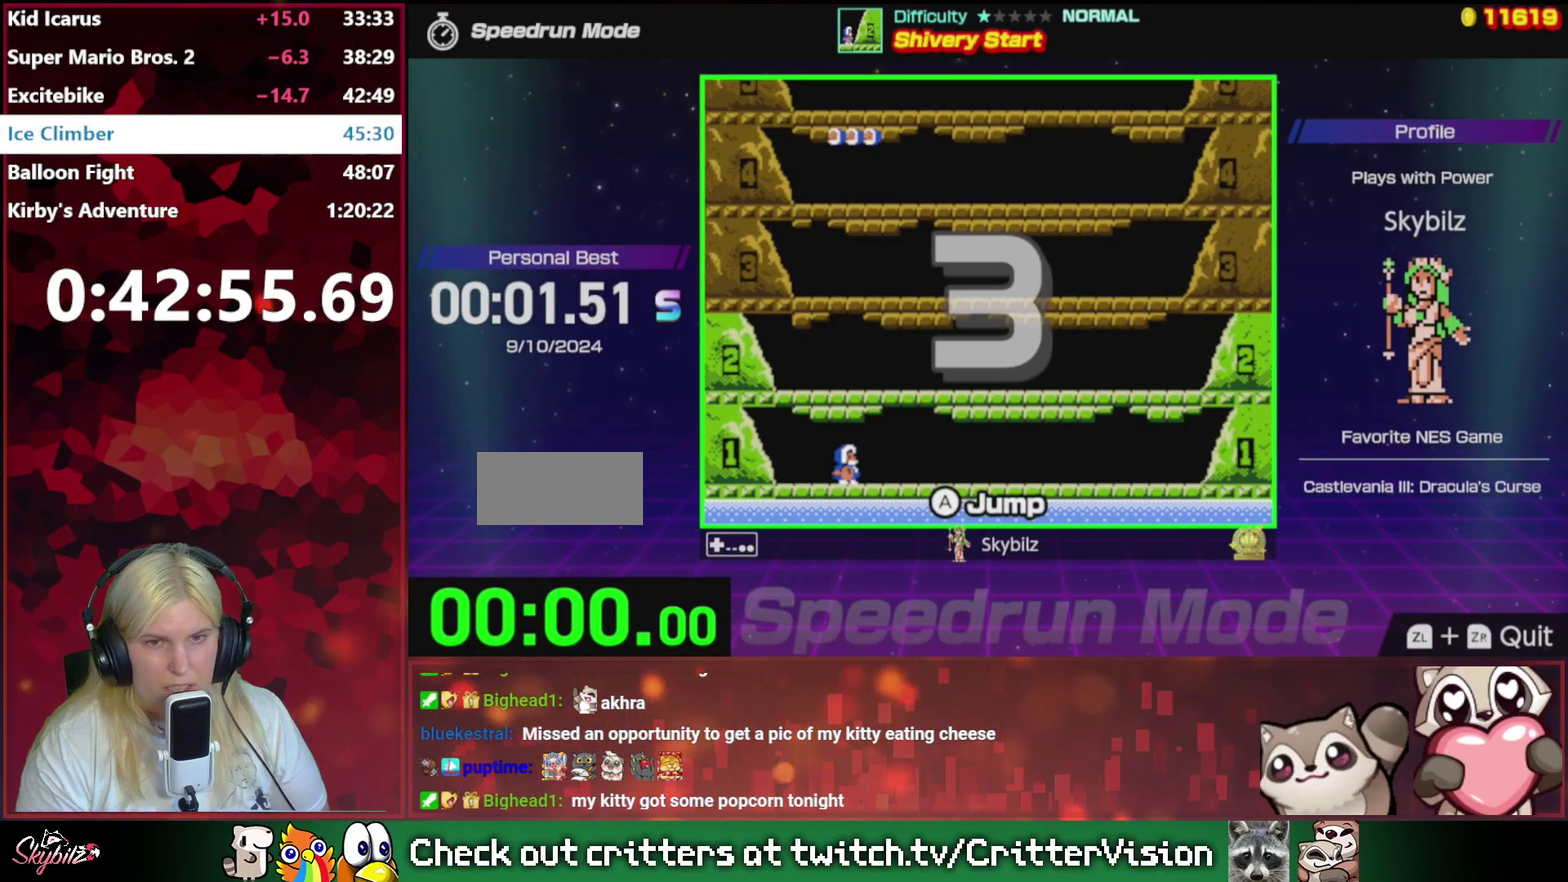
{"buttons": [], "events": []}
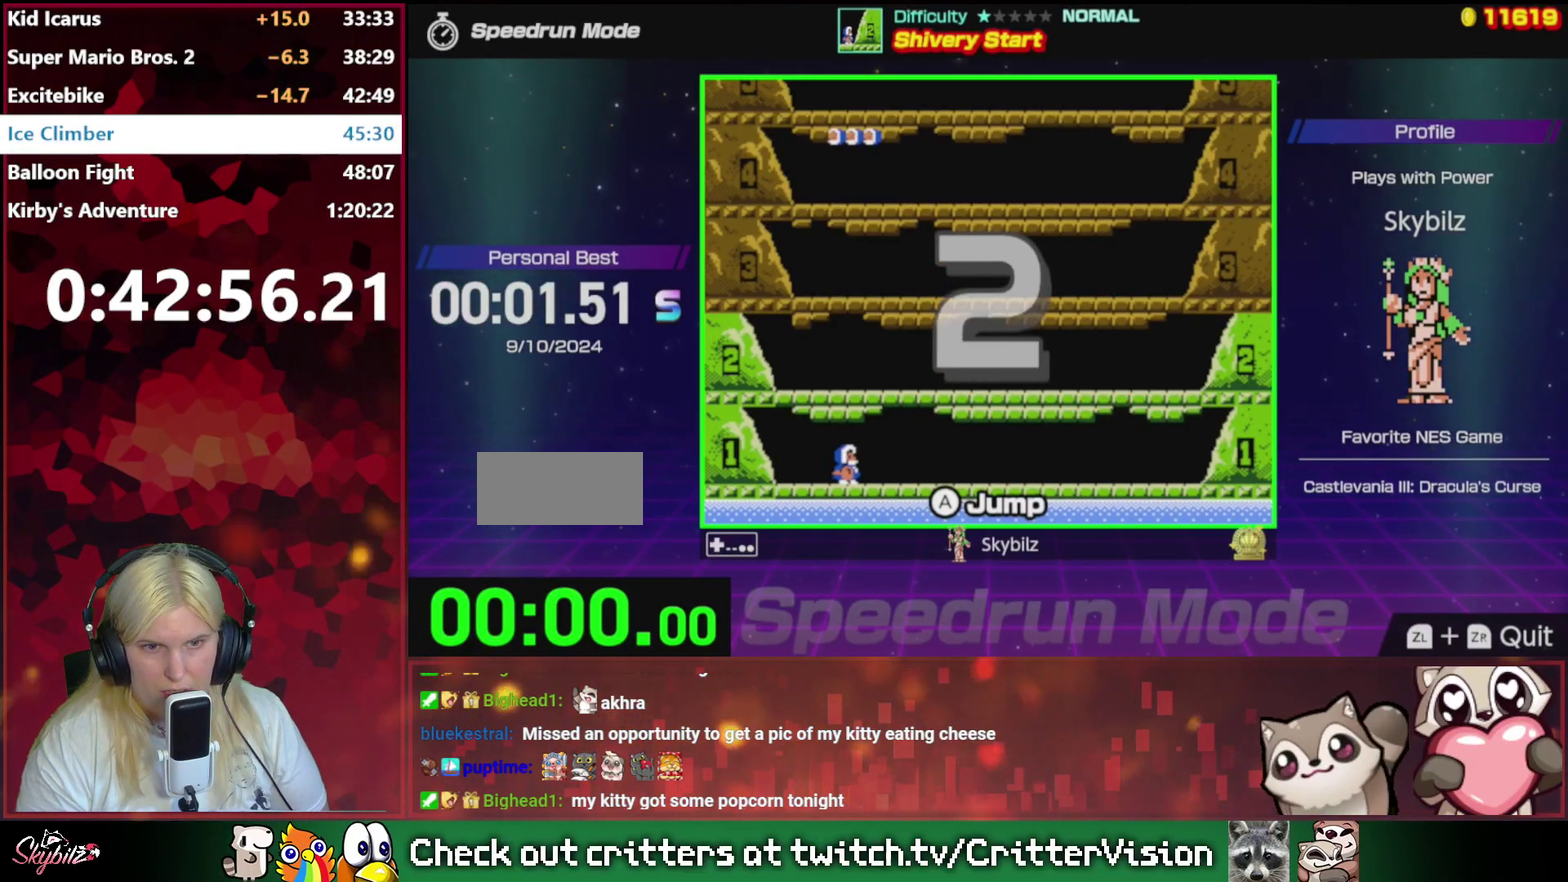
{"buttons": [], "events": []}
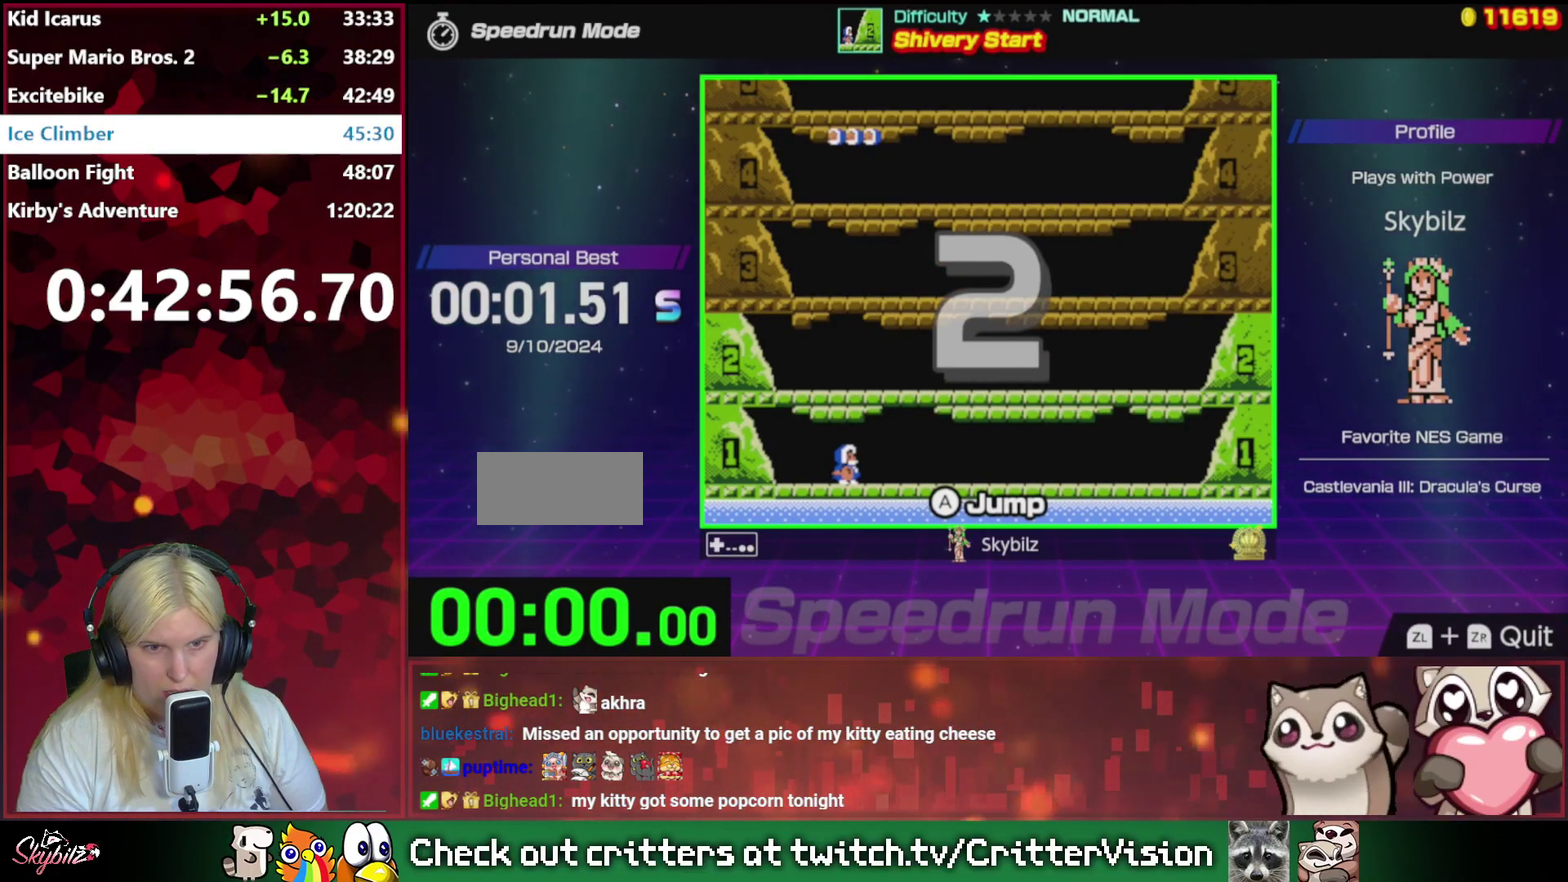
{"buttons": ["DPAD_RIGHT"], "events": [[33, "DPAD_RIGHT", "down"]]}
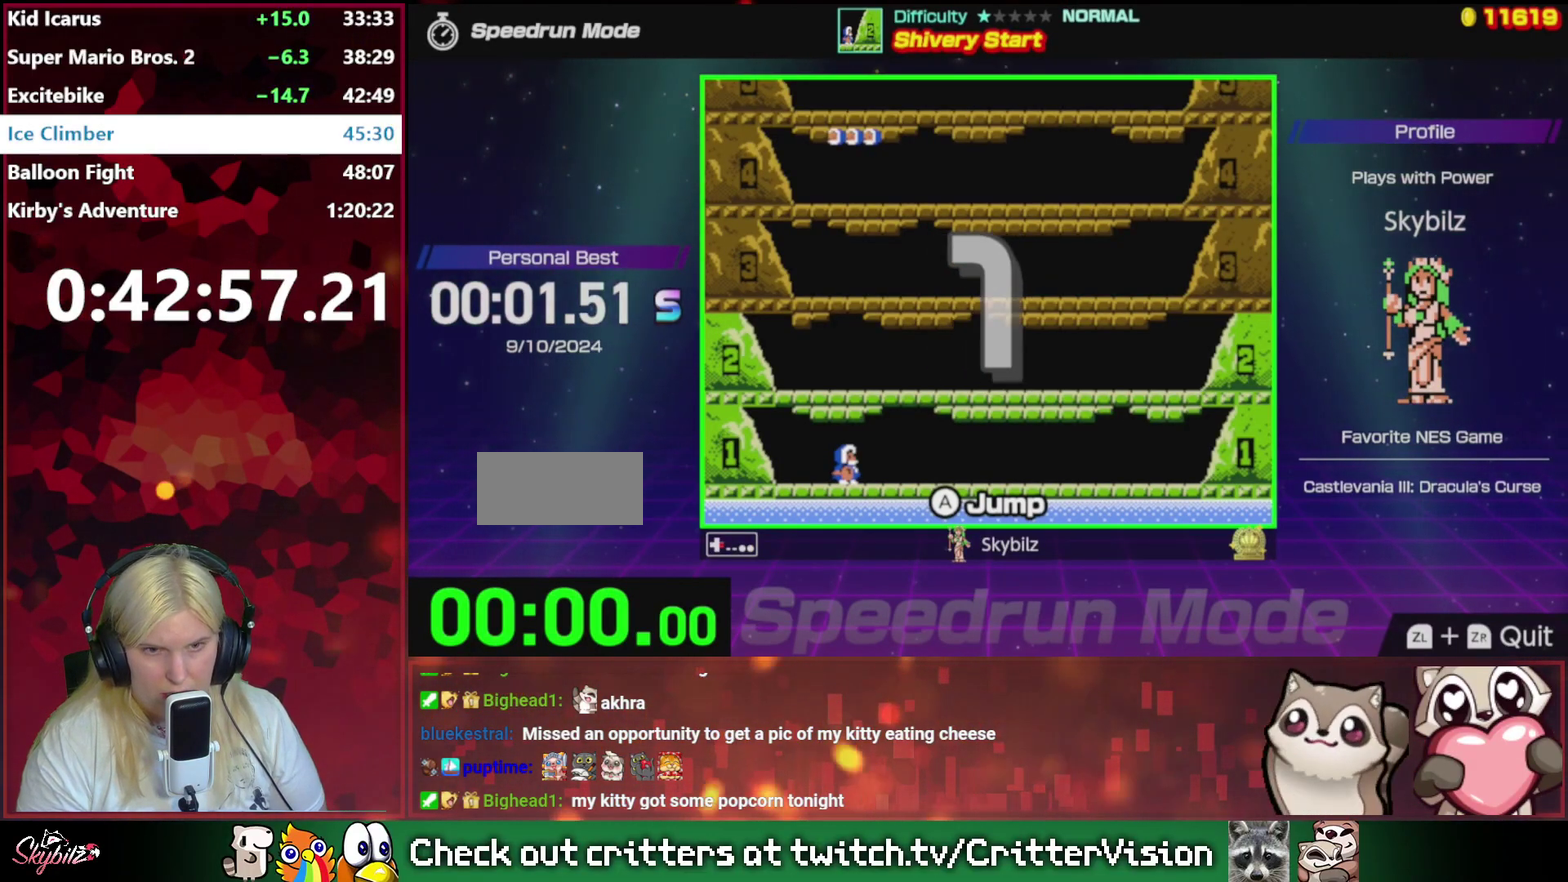
{"buttons": ["DPAD_RIGHT"], "events": []}
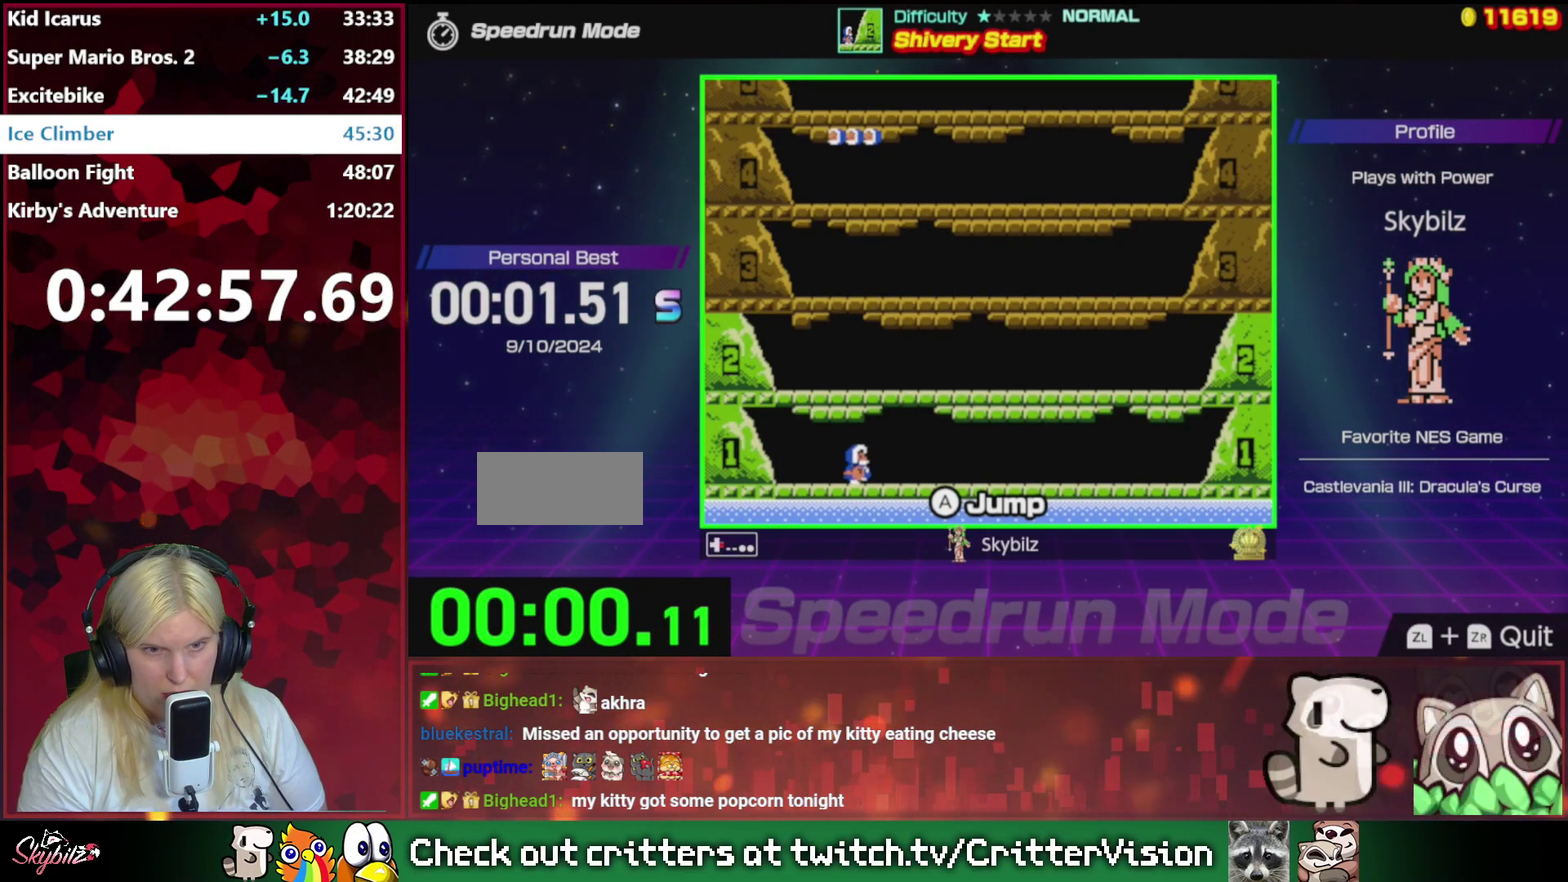
{"buttons": ["A"], "events": [[267, "DPAD_RIGHT", "up"], [400, "A", "down"]]}
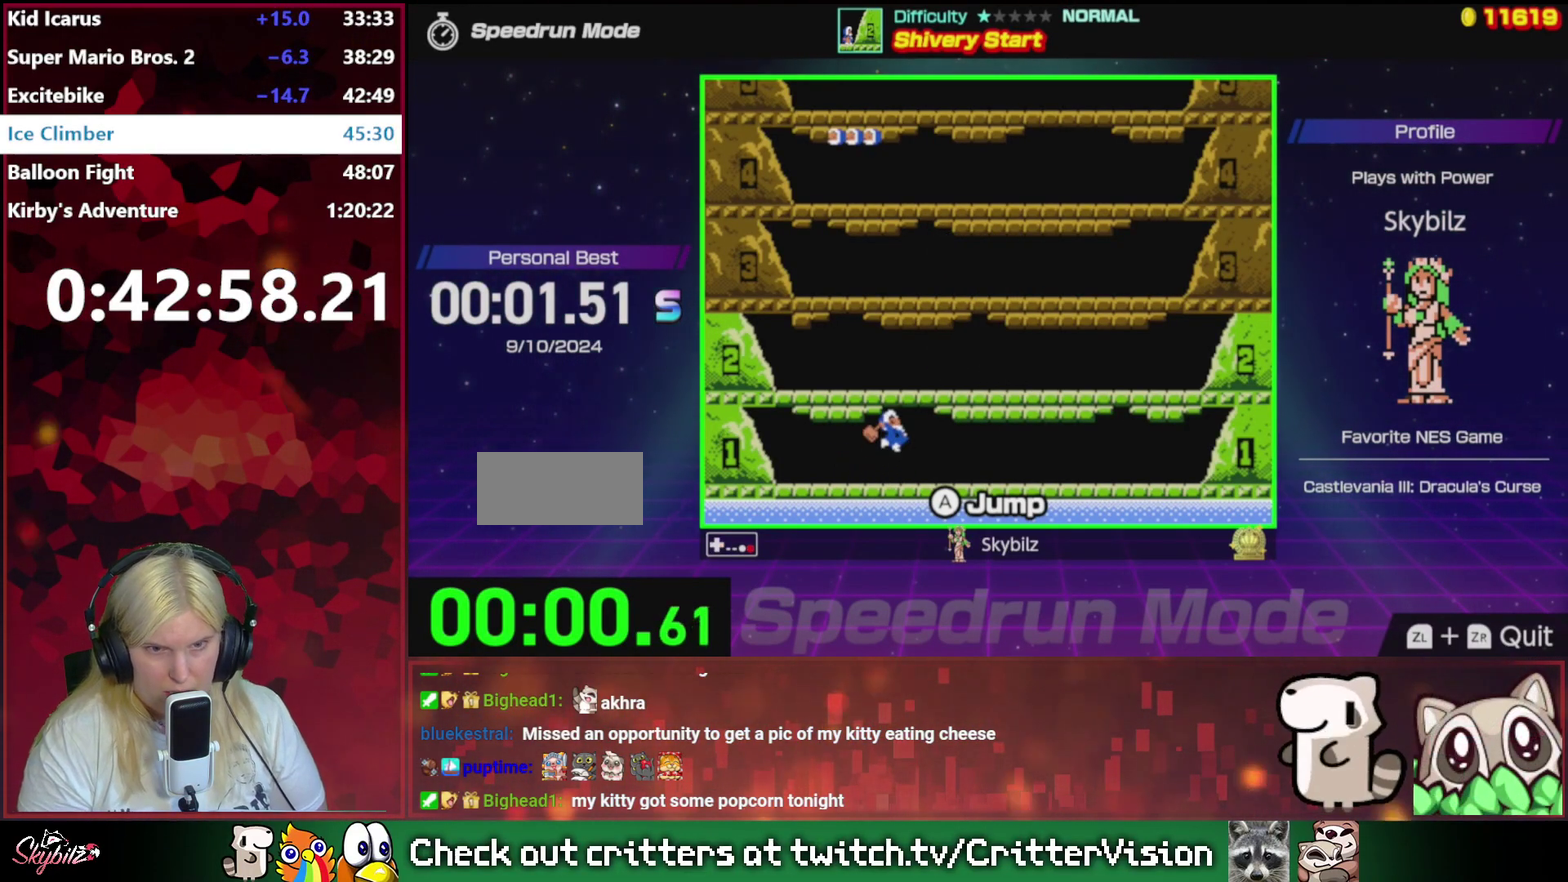
{"buttons": ["A"], "events": [[167, "A", "up"], [333, "A", "down"]]}
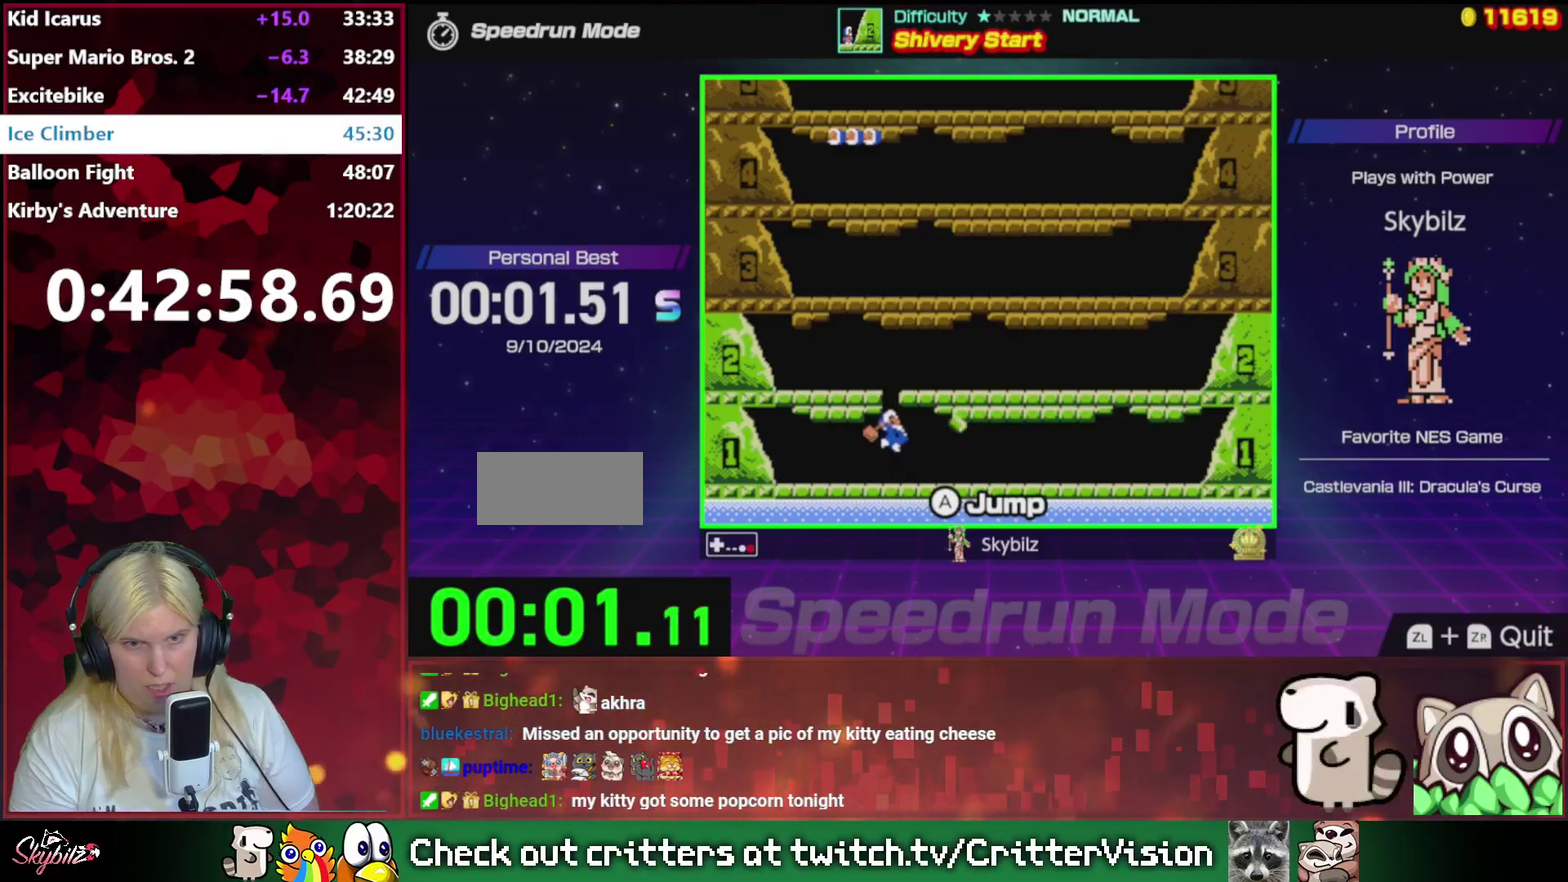
{"buttons": ["A", "DPAD_RIGHT"], "events": [[100, "A", "up"], [300, "A", "down"], [300, "DPAD_RIGHT", "down"]]}
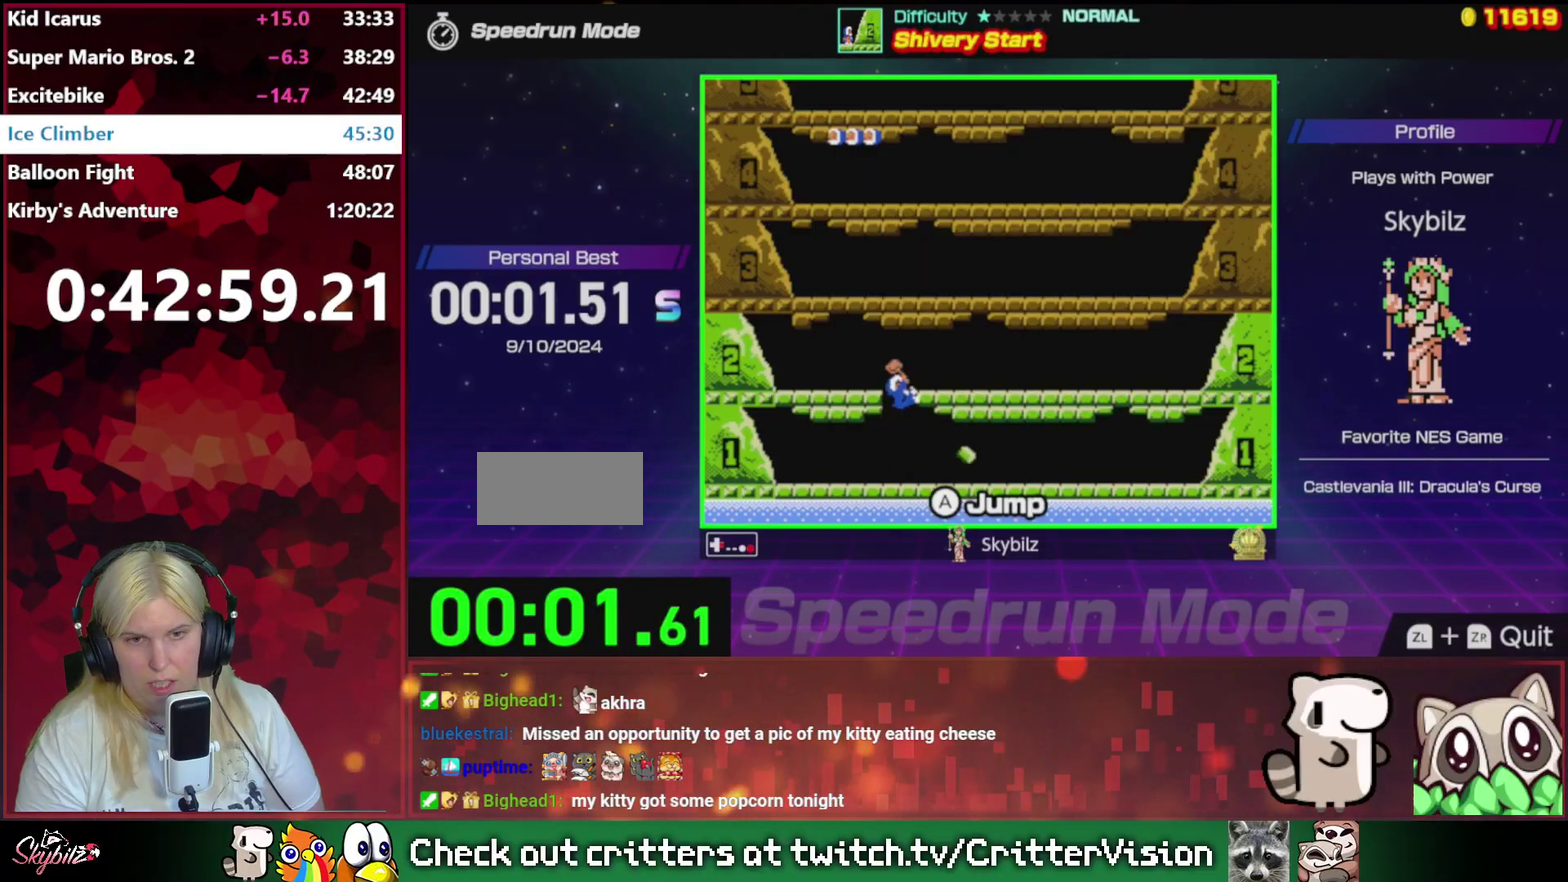
{"buttons": [], "events": [[433, "A", "up"], [500, "DPAD_RIGHT", "up"]]}
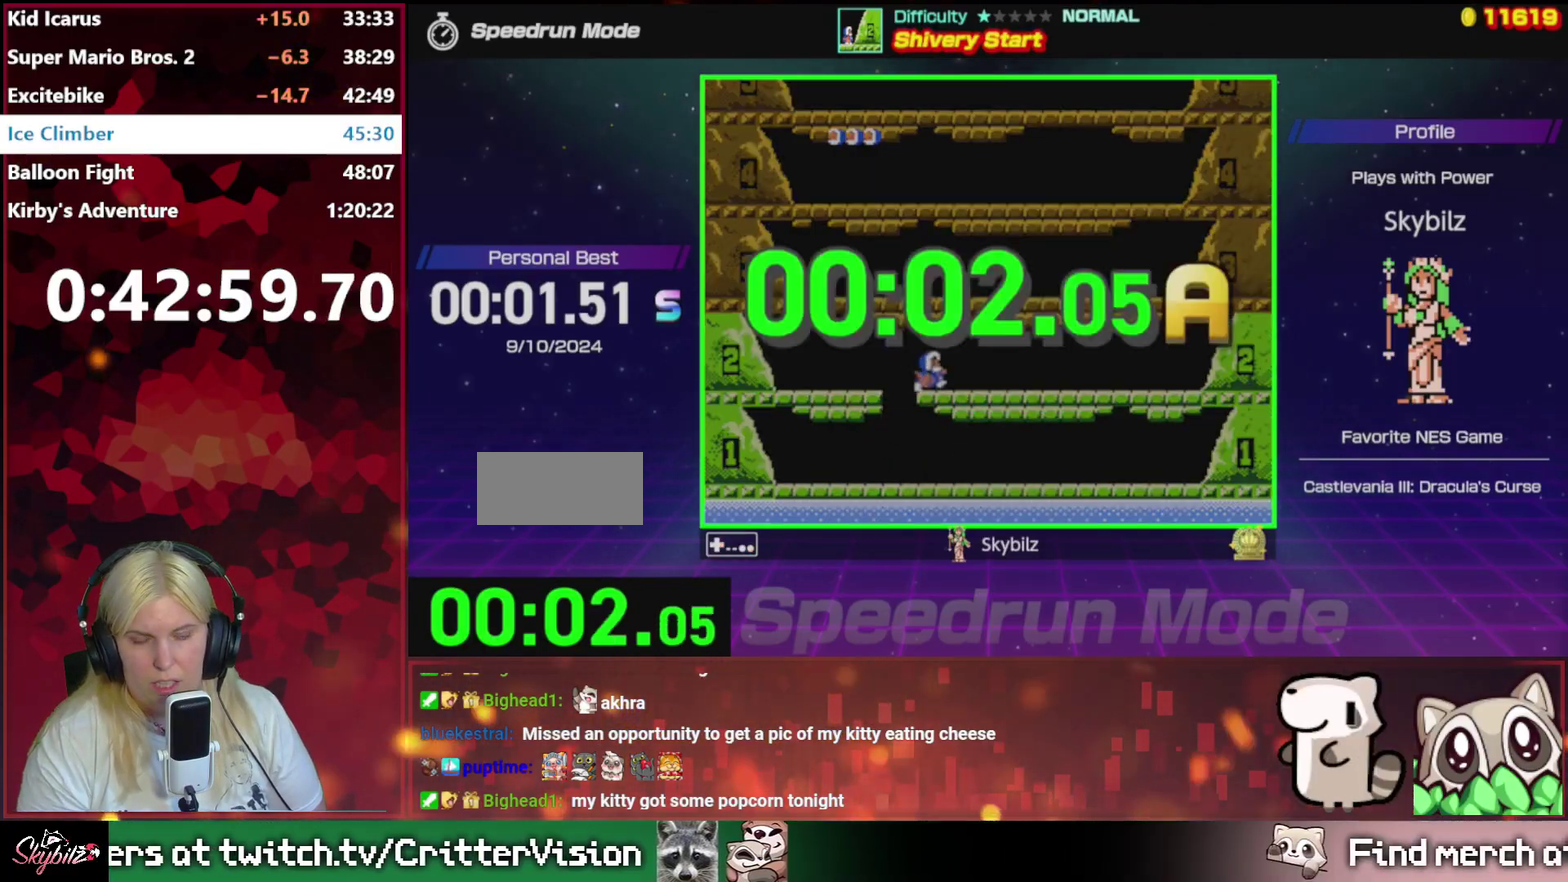
{"buttons": [], "events": []}